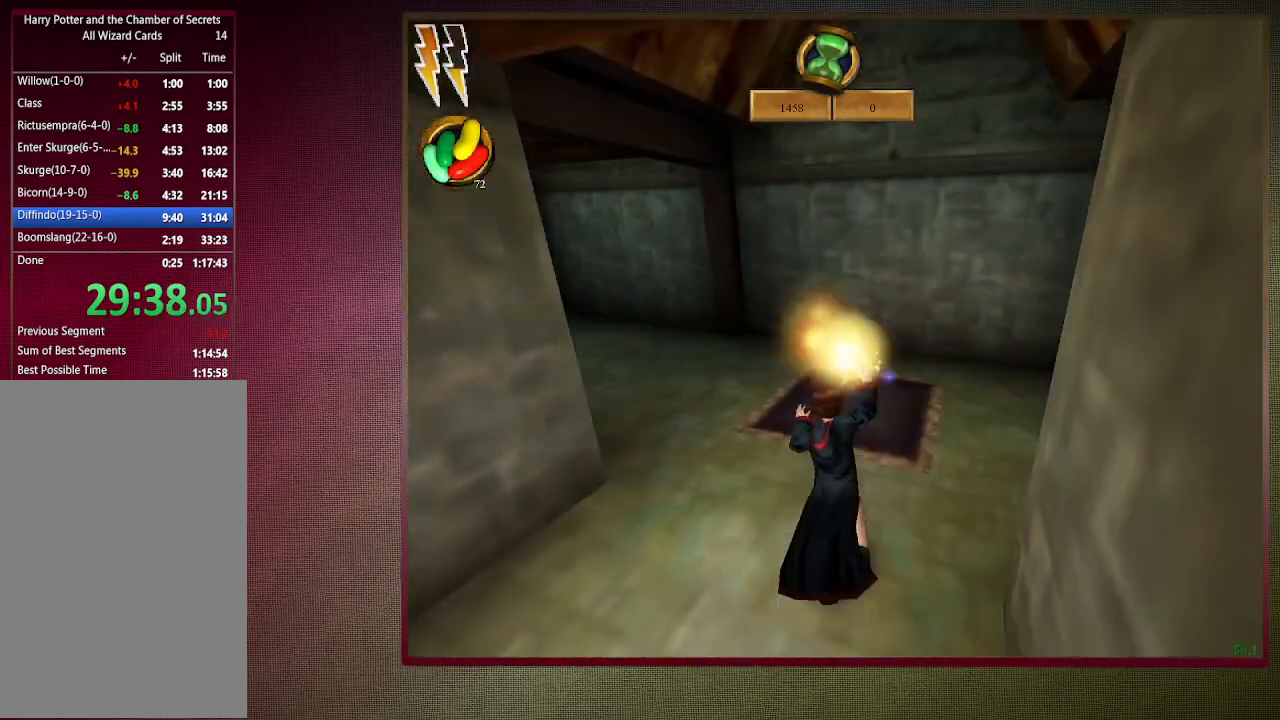
Gameplay with keyboard and mouse; each line is a JSON object with the keys and mouse buttons held at the frame after it. "events" lists presses ("down") and releases ("up") of "1", "2", "3", "4", "a", "alt", "c", "ctrl", "d", "down", "e", "escape", "f1", "left", "q", "return", "right", "s", "shift", "space", "tab", "up", "v", "w", "x", "z", "mouse_left", "mouse_wheel" and "mouse_right" between this image and that frame as [ms after this image, input, new state], when the widget could be followed in between. "mouse_left", "mouse_wheel", "mouse_right" = the "left", "wheel", "right" buttons of the "mouse" list. No other keys are recorded. "wheel" means that the mouse wheel is clicked or scrolled. Mouse movement is not recorded.
{"keys": ["d", "space"], "mouse": [], "events": [[50, "mouse_left", "up"], [100, "shift", "up"], [150, "mouse_left", "down"], [150, "w", "up"], [250, "mouse_left", "up"]]}
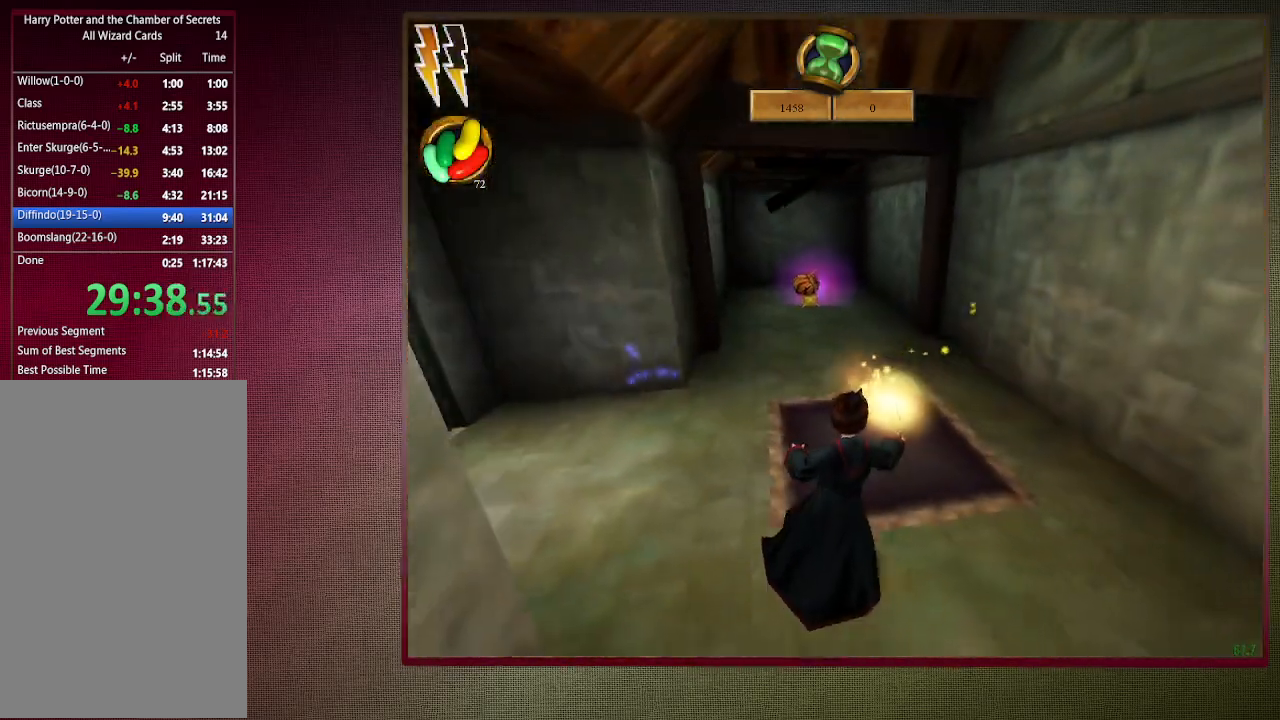
{"keys": ["a", "space"], "mouse": [], "events": [[33, "s", "down"], [267, "a", "down"], [300, "d", "up"], [350, "s", "up"]]}
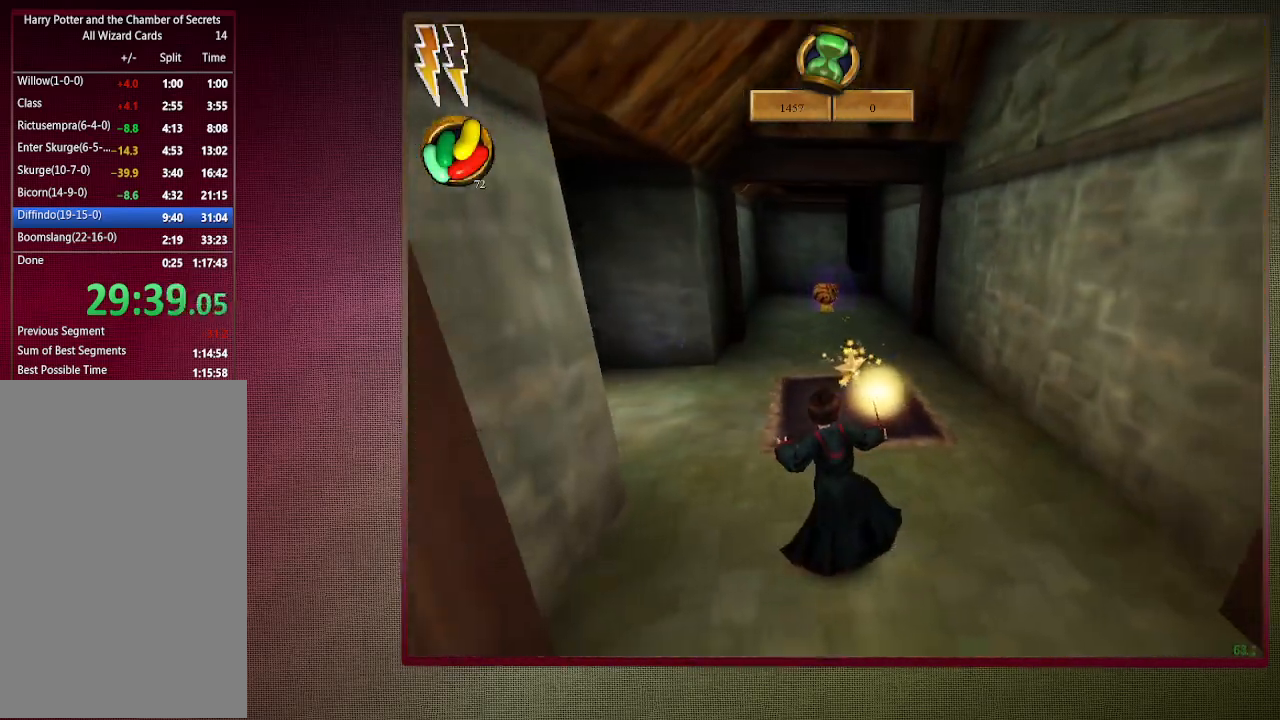
{"keys": ["space", "w"], "mouse": [], "events": [[183, "a", "up"], [183, "mouse_left", "down"], [317, "mouse_left", "up"], [367, "mouse_left", "down"], [417, "w", "down"], [500, "mouse_left", "up"]]}
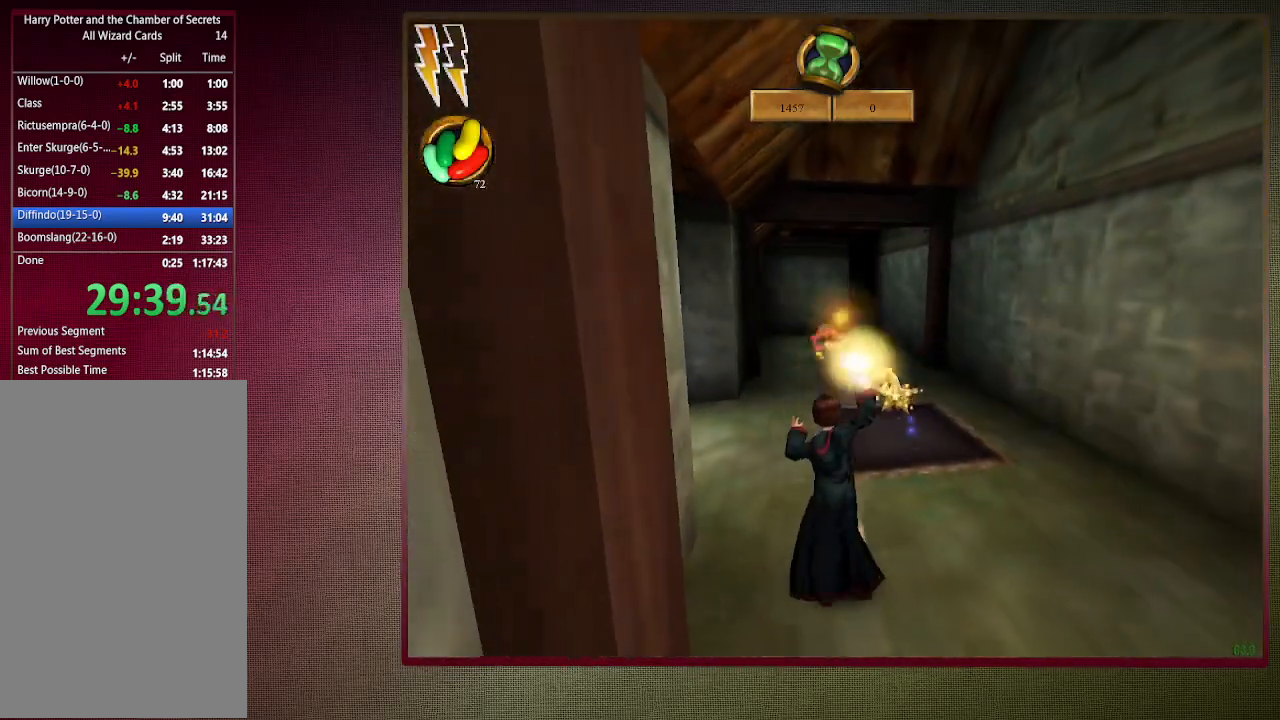
{"keys": ["space", "w"], "mouse": ["left"], "events": [[50, "a", "down"], [50, "mouse_left", "down"], [167, "mouse_left", "up"], [233, "mouse_left", "down"], [283, "a", "up"], [383, "mouse_left", "up"], [433, "mouse_left", "down"]]}
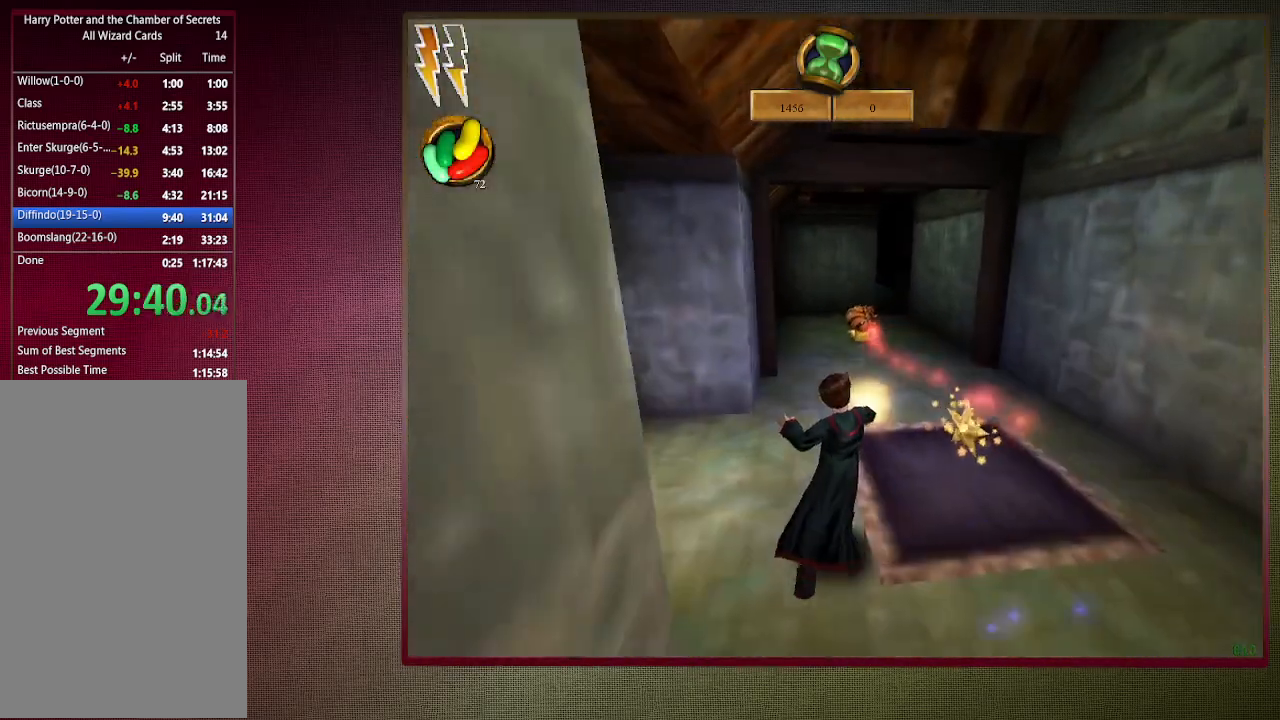
{"keys": ["space", "w"], "mouse": [], "events": [[83, "mouse_left", "up"]]}
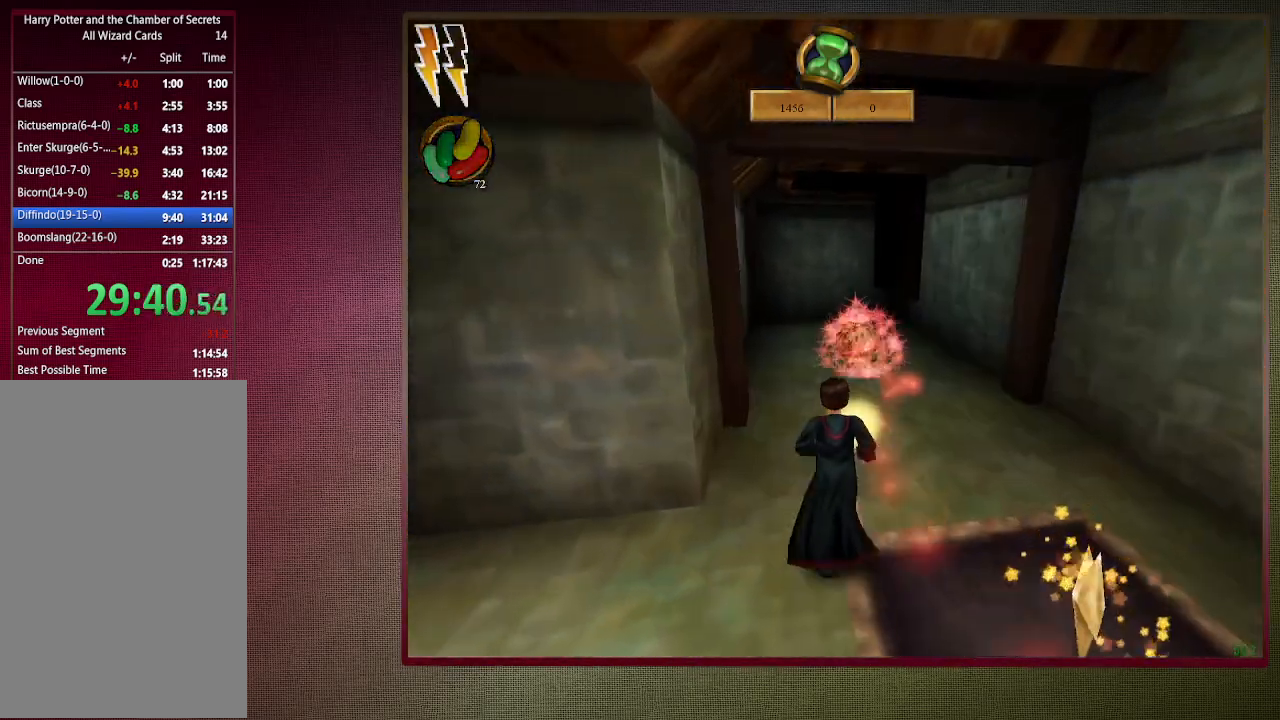
{"keys": ["a", "space", "w"], "mouse": [], "events": [[283, "a", "down"]]}
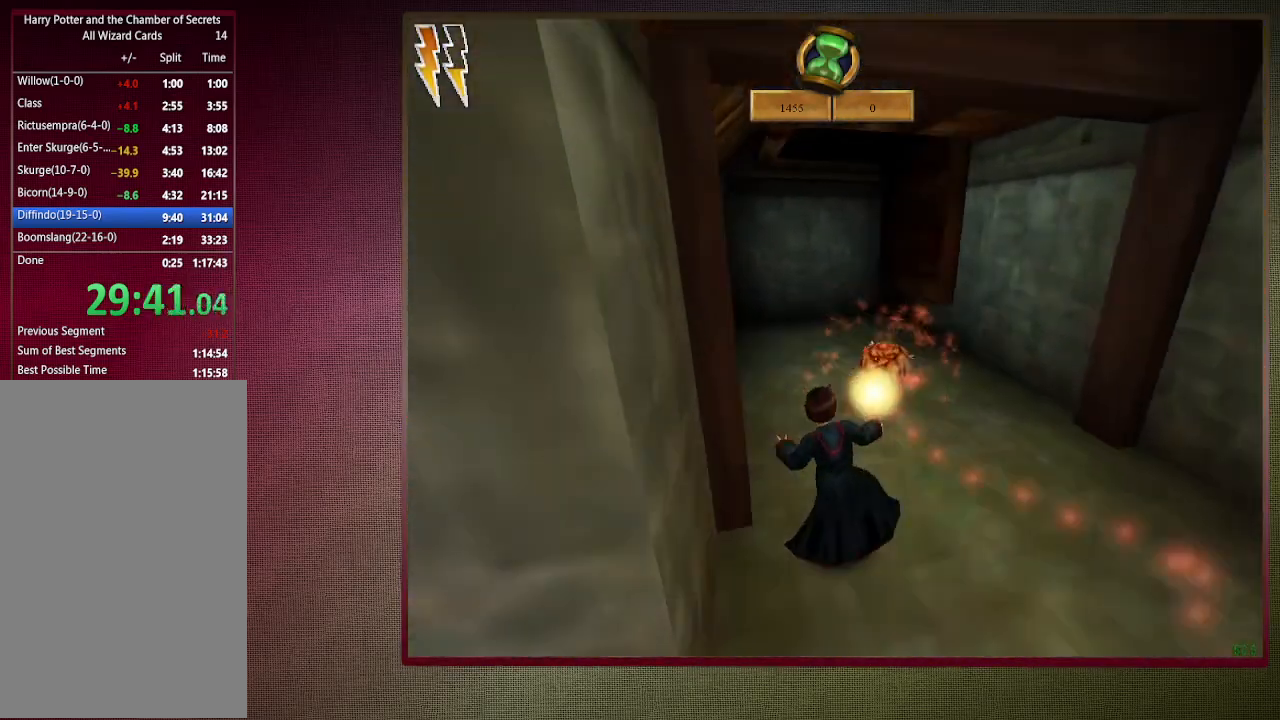
{"keys": ["a", "space", "w"], "mouse": [], "events": []}
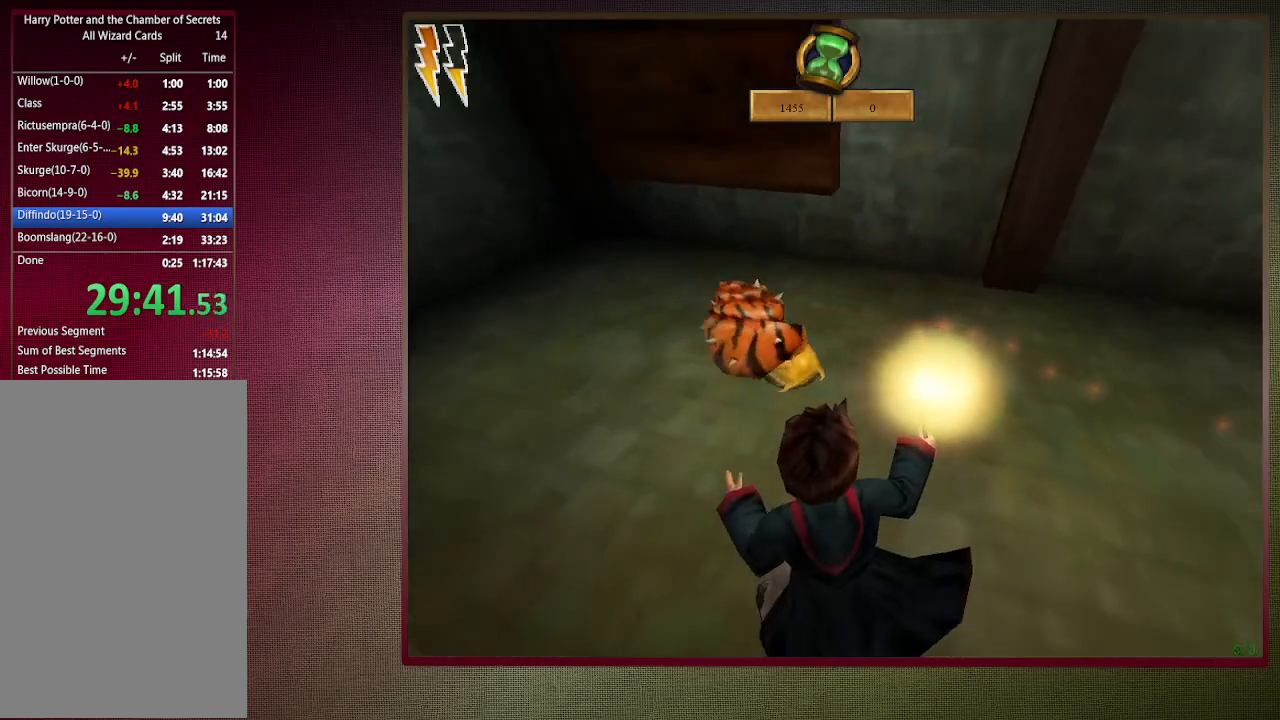
{"keys": ["a", "space"], "mouse": [], "events": [[17, "w", "up"]]}
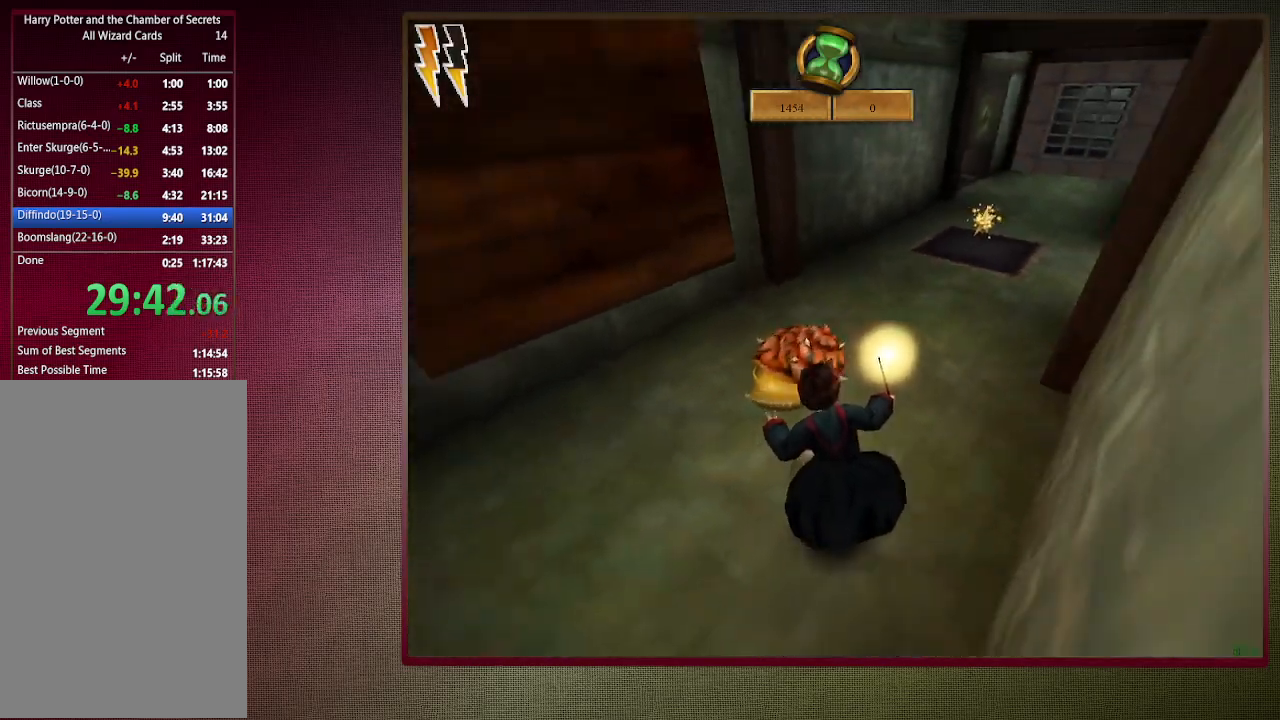
{"keys": ["a", "s", "space"], "mouse": [], "events": [[50, "s", "down"]]}
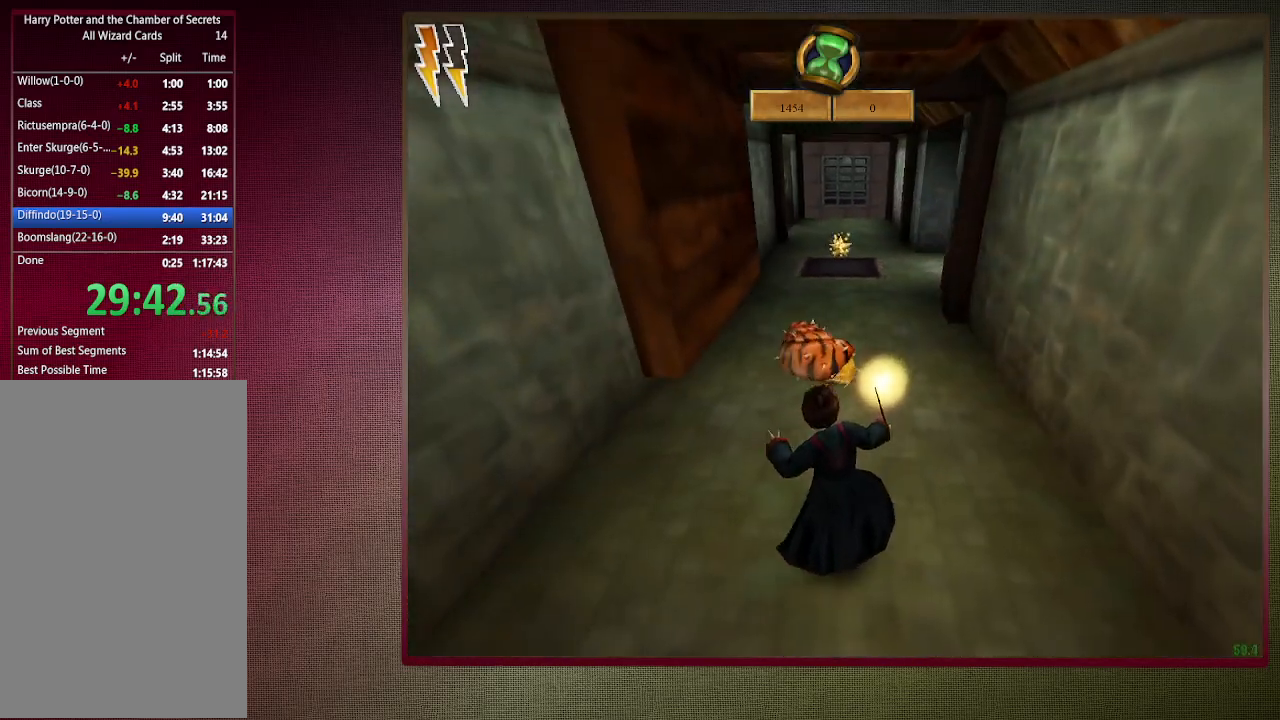
{"keys": ["escape"], "mouse": ["left"], "events": [[100, "a", "up"], [100, "mouse_left", "down"], [100, "s", "up"], [150, "space", "up"], [200, "mouse_left", "up"], [283, "mouse_left", "down"], [333, "escape", "down"], [400, "escape", "up"], [400, "mouse_left", "up"], [483, "escape", "down"], [483, "mouse_left", "down"]]}
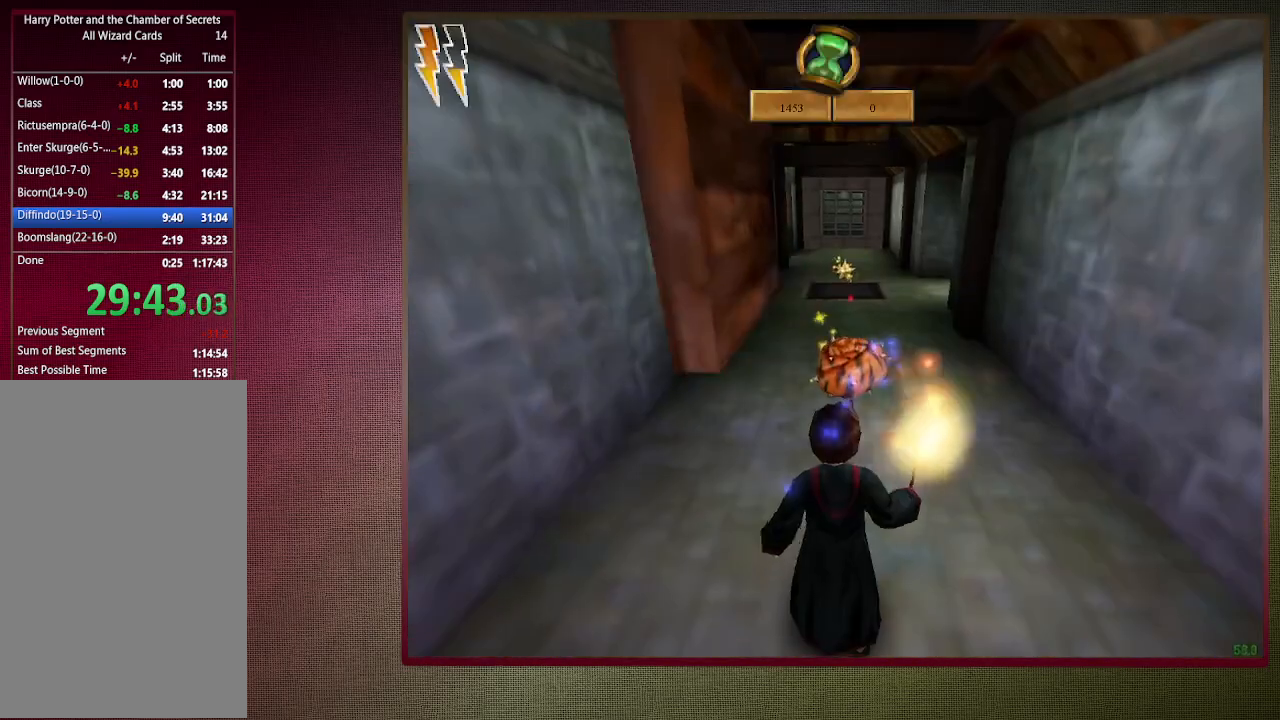
{"keys": [], "mouse": [], "events": [[67, "escape", "up"], [67, "mouse_left", "up"], [167, "mouse_left", "down"], [267, "mouse_left", "up"], [350, "escape", "down"], [350, "mouse_left", "down"], [450, "escape", "up"], [450, "mouse_left", "up"]]}
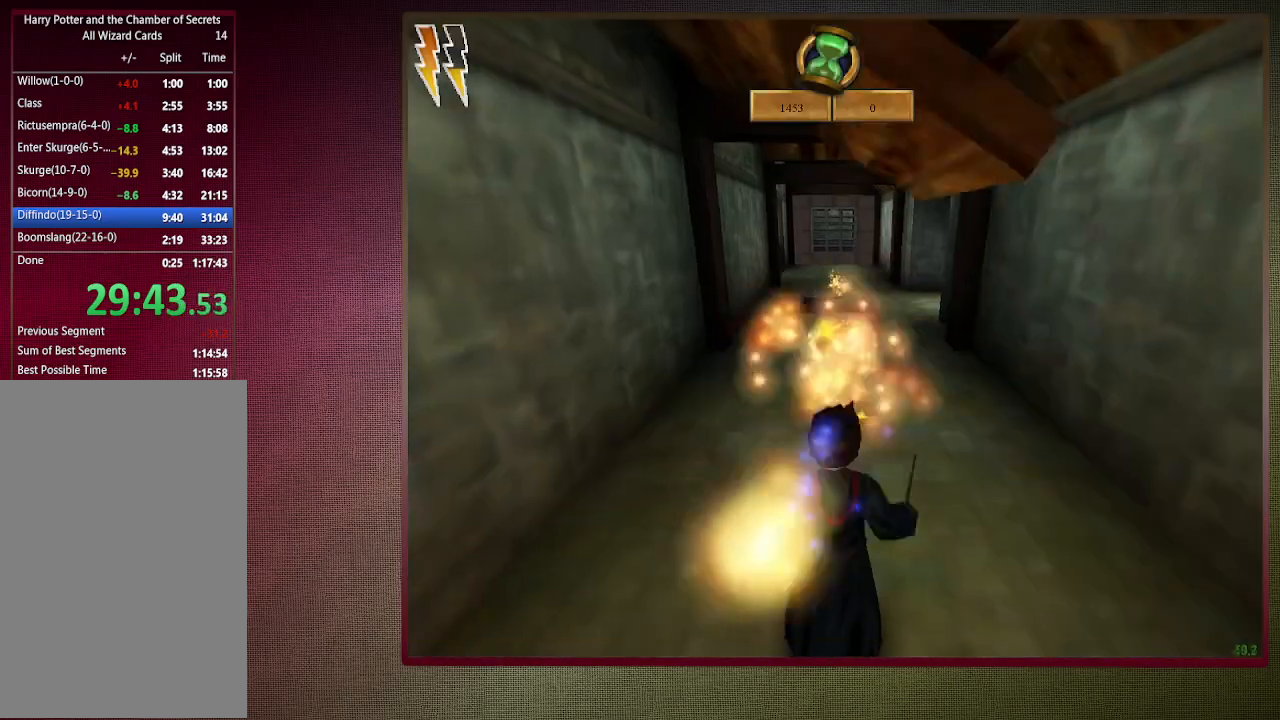
{"keys": [], "mouse": ["left"], "events": [[33, "escape", "down"], [33, "mouse_left", "down"], [83, "escape", "up"], [133, "mouse_left", "up"], [233, "mouse_left", "down"], [317, "mouse_left", "up"], [367, "mouse_left", "down"], [417, "escape", "down"], [467, "escape", "up"]]}
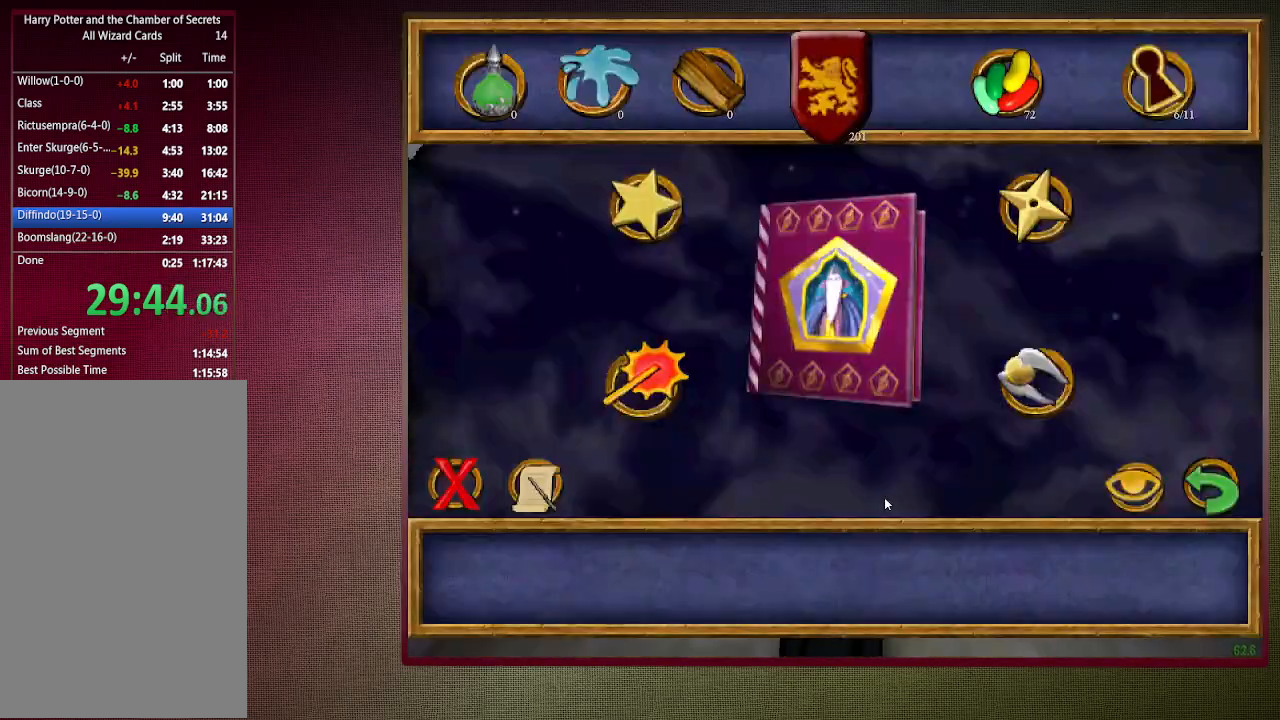
{"keys": [], "mouse": ["left"], "events": [[17, "mouse_left", "up"], [67, "escape", "down"], [67, "mouse_left", "down"], [117, "escape", "up"], [150, "mouse_left", "up"], [250, "mouse_left", "down"], [383, "escape", "down"], [383, "mouse_left", "up"], [433, "mouse_left", "down"], [483, "escape", "up"]]}
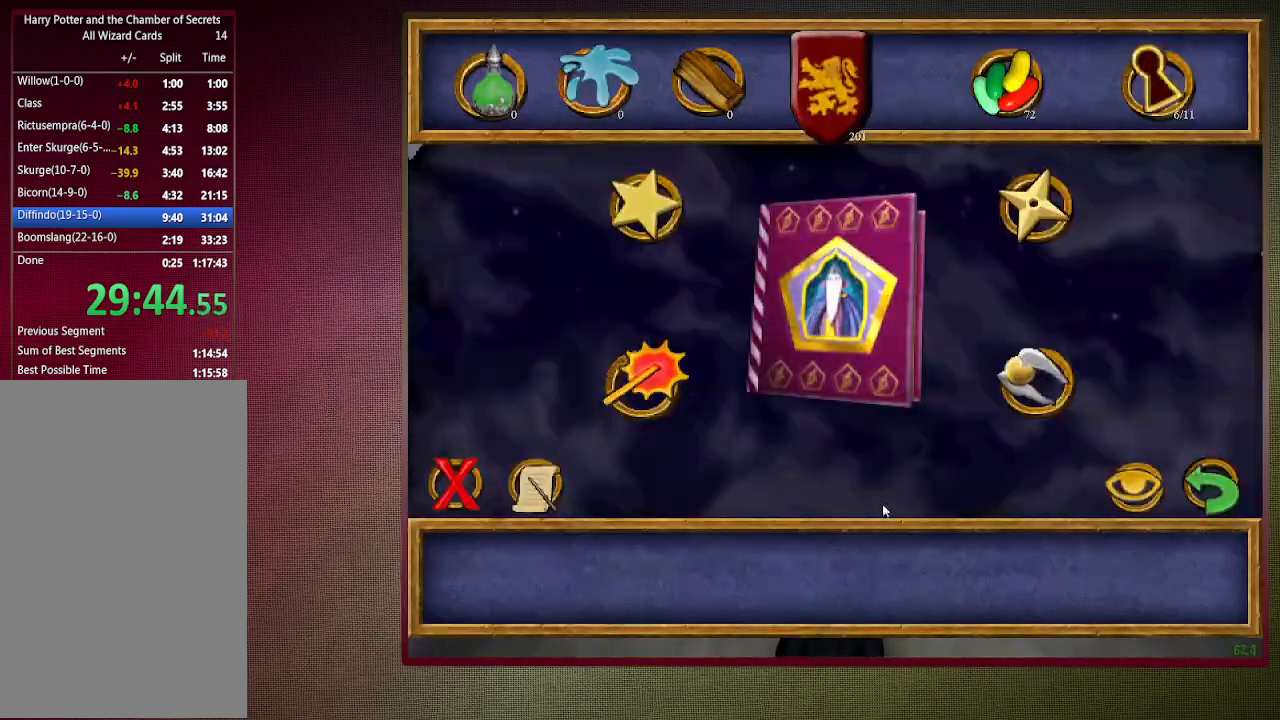
{"keys": ["shift", "space", "w"], "mouse": ["left"], "events": [[33, "mouse_left", "up"], [67, "escape", "down"], [117, "escape", "up"], [117, "mouse_left", "down"], [217, "mouse_left", "up"], [267, "space", "down"], [267, "w", "down"], [317, "mouse_left", "down"], [400, "mouse_left", "up"], [400, "shift", "down"], [483, "mouse_left", "down"]]}
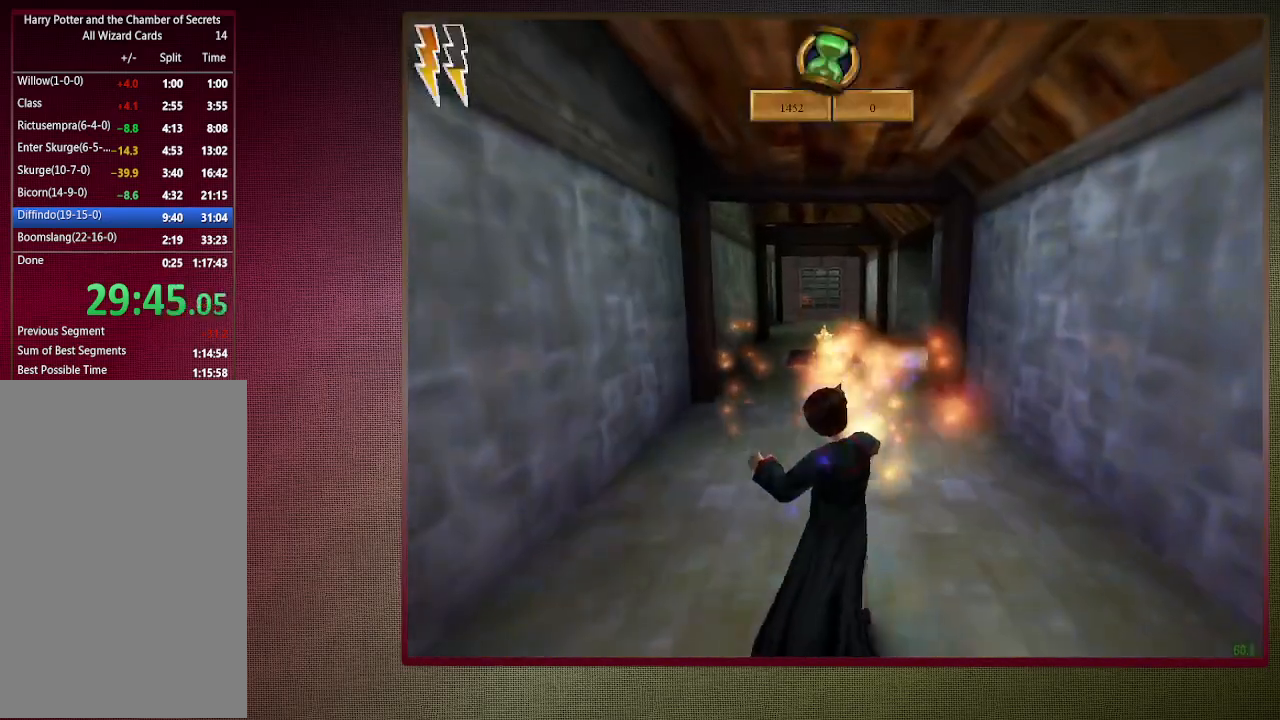
{"keys": ["d", "shift", "space", "w"], "mouse": [], "events": [[33, "d", "down"], [83, "mouse_left", "up"], [183, "mouse_left", "down"], [283, "mouse_left", "up"]]}
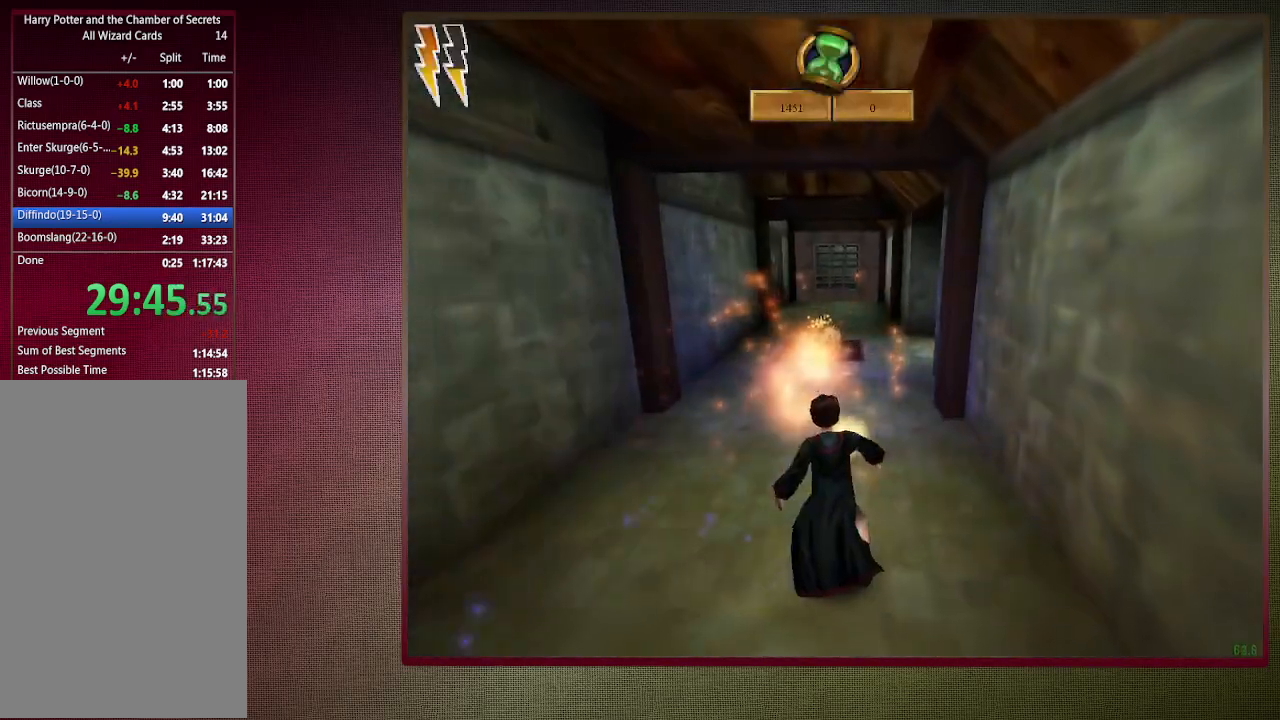
{"keys": ["shift", "space", "w"], "mouse": ["left"], "events": [[250, "d", "up"], [250, "mouse_left", "down"], [333, "mouse_left", "up"], [433, "mouse_left", "down"]]}
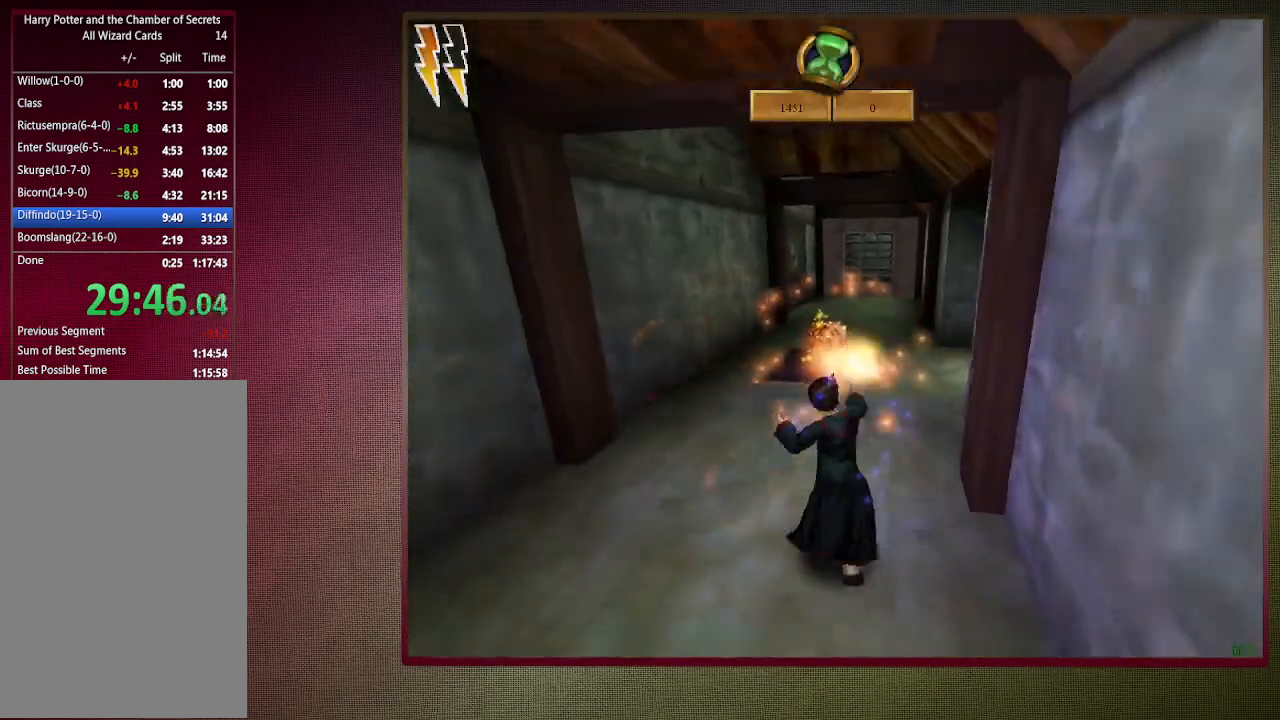
{"keys": ["space", "w"], "mouse": ["left"], "events": [[17, "mouse_left", "up"], [133, "mouse_left", "down"], [167, "a", "down"], [217, "mouse_left", "up"], [317, "a", "up"], [317, "mouse_left", "down"], [400, "mouse_left", "up"], [400, "shift", "up"], [500, "mouse_left", "down"]]}
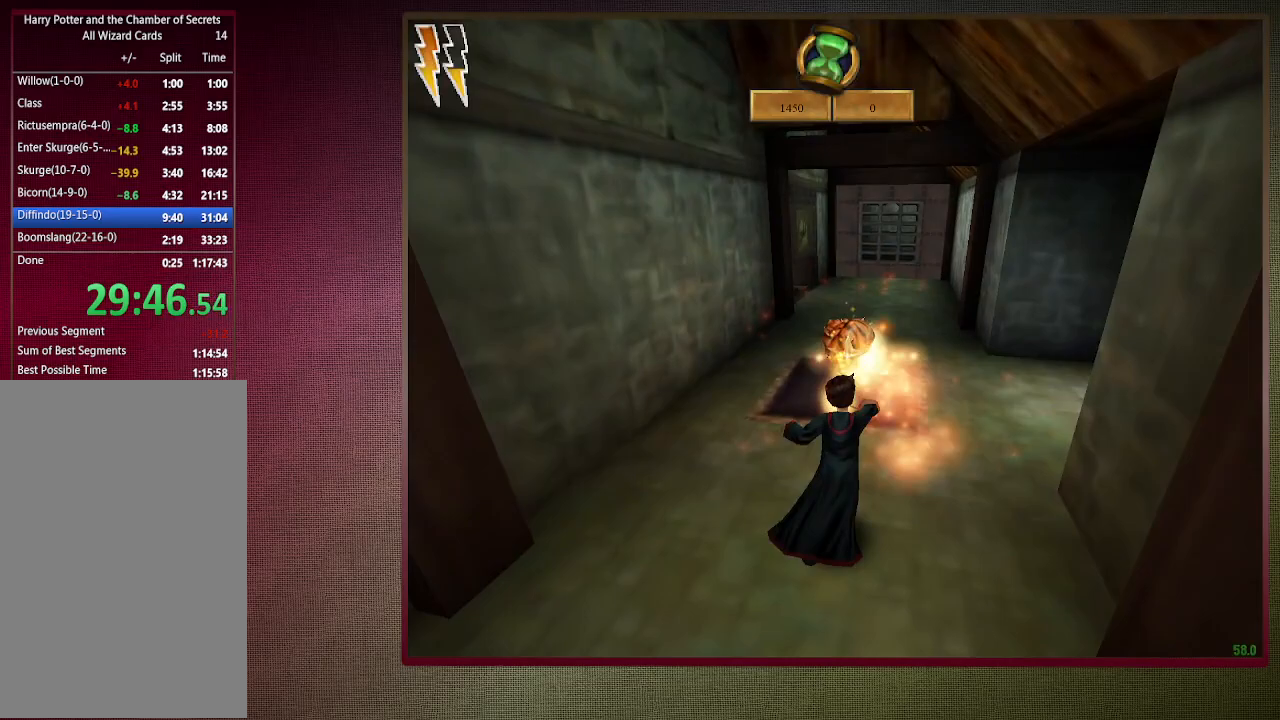
{"keys": [], "mouse": ["left"], "events": [[133, "d", "down"], [133, "mouse_left", "up"], [183, "w", "up"], [417, "mouse_left", "down"], [467, "d", "up"], [500, "space", "up"]]}
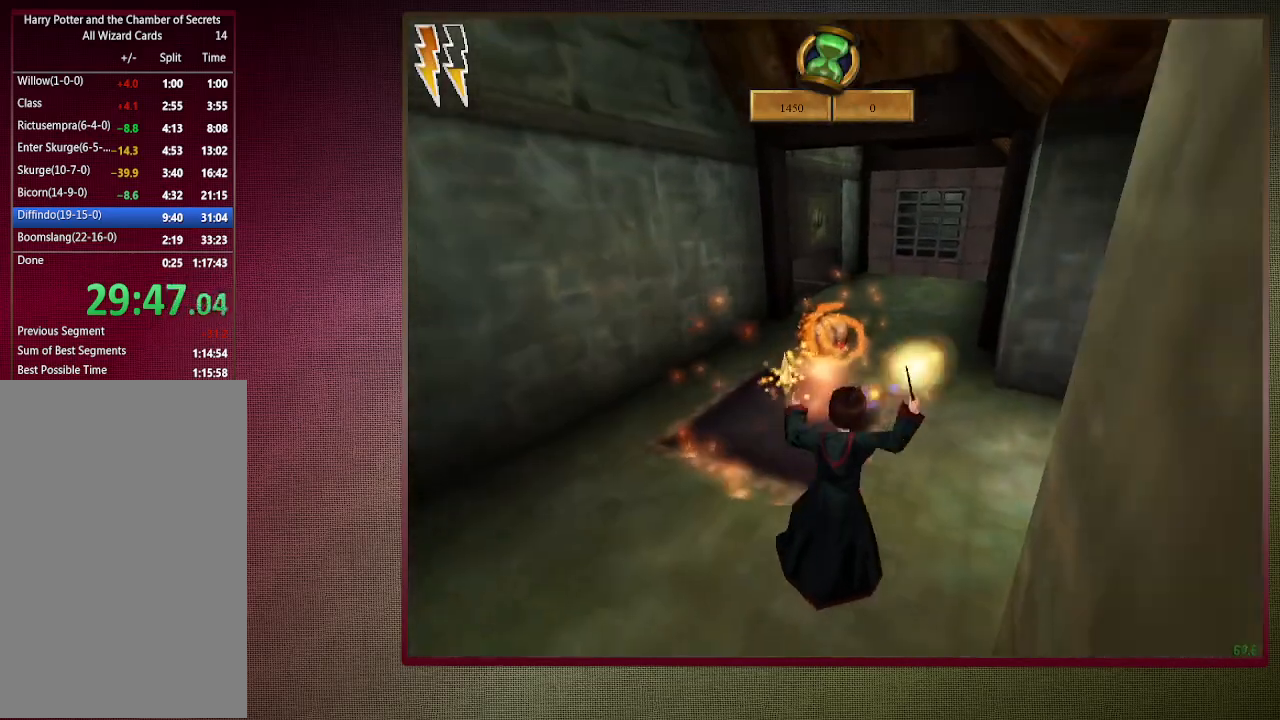
{"keys": ["escape"], "mouse": [], "events": [[50, "mouse_left", "up"], [150, "mouse_left", "down"], [250, "mouse_left", "up"], [300, "escape", "down"], [333, "escape", "up"], [333, "mouse_left", "down"], [433, "escape", "down"], [433, "mouse_left", "up"]]}
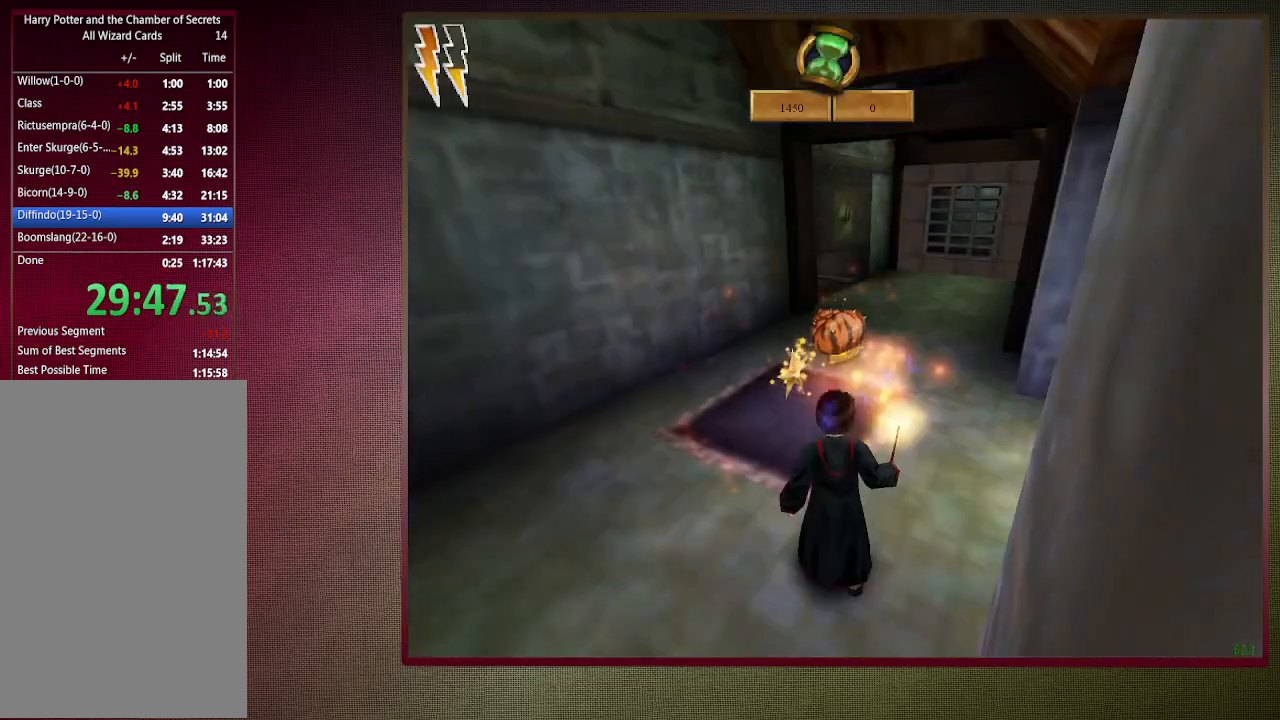
{"keys": ["escape"], "mouse": [], "events": [[17, "escape", "up"], [17, "mouse_left", "down"], [133, "mouse_left", "up"], [217, "mouse_left", "down"], [300, "escape", "down"], [300, "mouse_left", "up"], [400, "escape", "up"], [400, "mouse_left", "down"], [500, "escape", "down"], [500, "mouse_left", "up"]]}
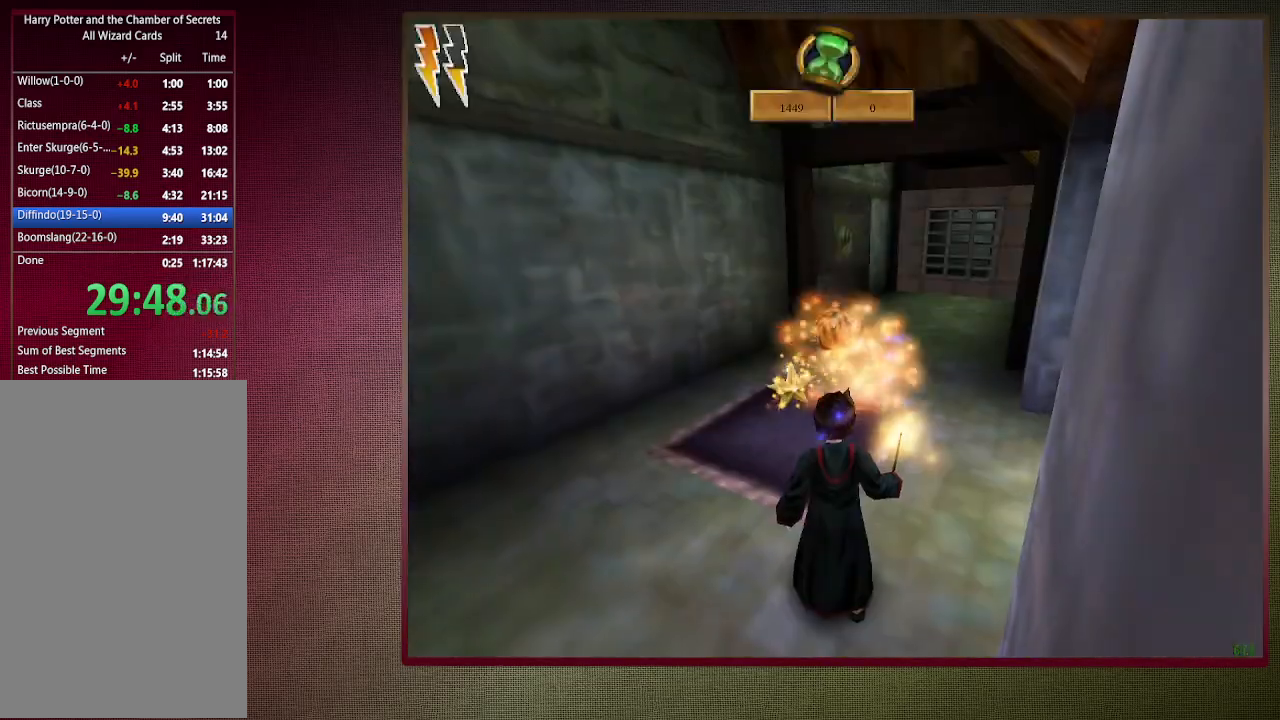
{"keys": [], "mouse": [], "events": [[50, "escape", "up"], [133, "mouse_left", "down"], [233, "mouse_left", "up"], [317, "escape", "down"], [317, "mouse_left", "down"], [417, "escape", "up"], [417, "mouse_left", "up"]]}
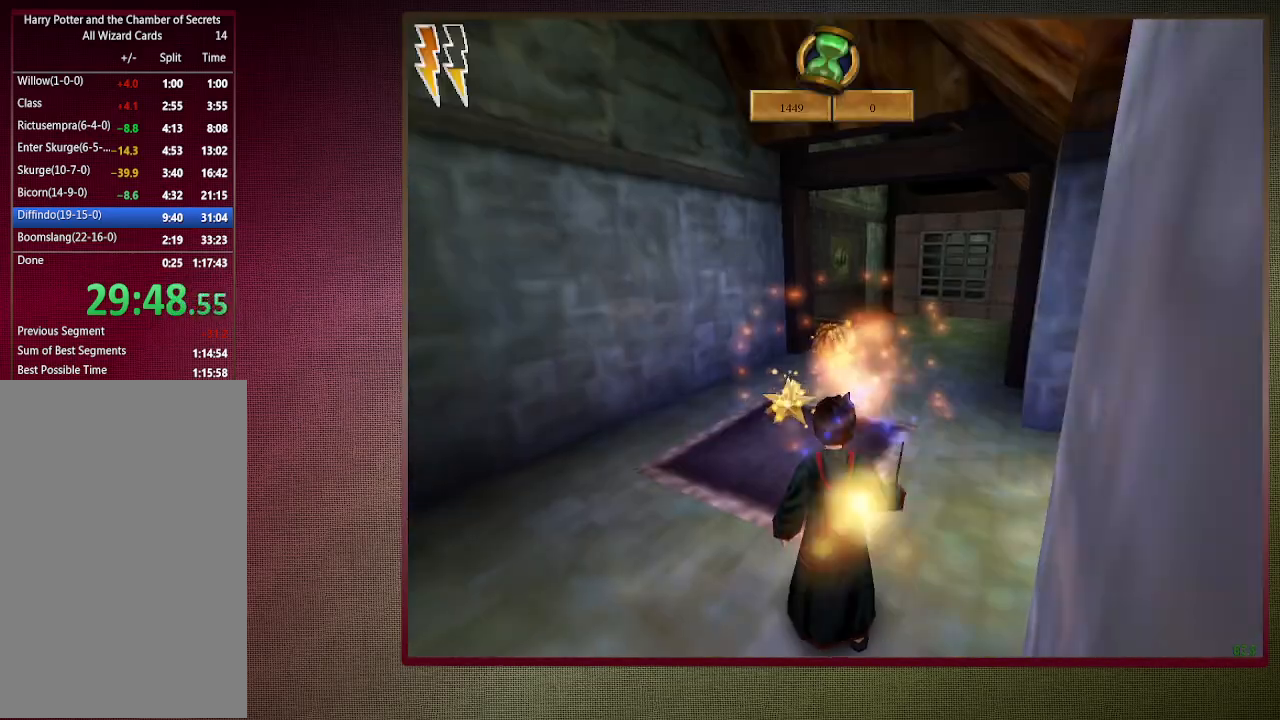
{"keys": ["d", "shift", "space", "w"], "mouse": [], "events": [[17, "escape", "down"], [17, "mouse_left", "down"], [50, "escape", "up"], [100, "mouse_left", "up"], [200, "mouse_left", "down"], [200, "space", "down"], [200, "w", "down"], [300, "mouse_left", "up"], [350, "shift", "down"], [383, "mouse_left", "down"], [433, "d", "down"], [483, "mouse_left", "up"]]}
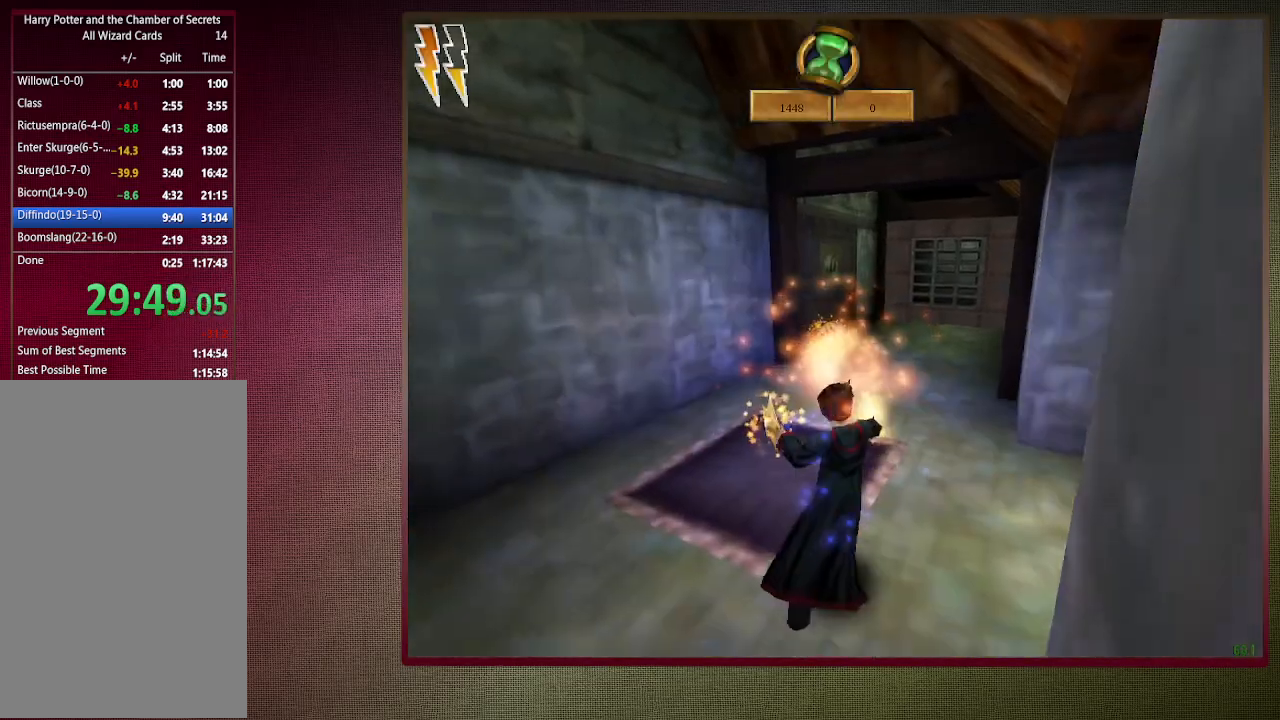
{"keys": ["shift", "space", "w"], "mouse": ["left"], "events": [[67, "mouse_left", "down"], [167, "mouse_left", "up"], [267, "mouse_left", "down"], [350, "mouse_left", "up"], [400, "d", "up"], [450, "mouse_left", "down"]]}
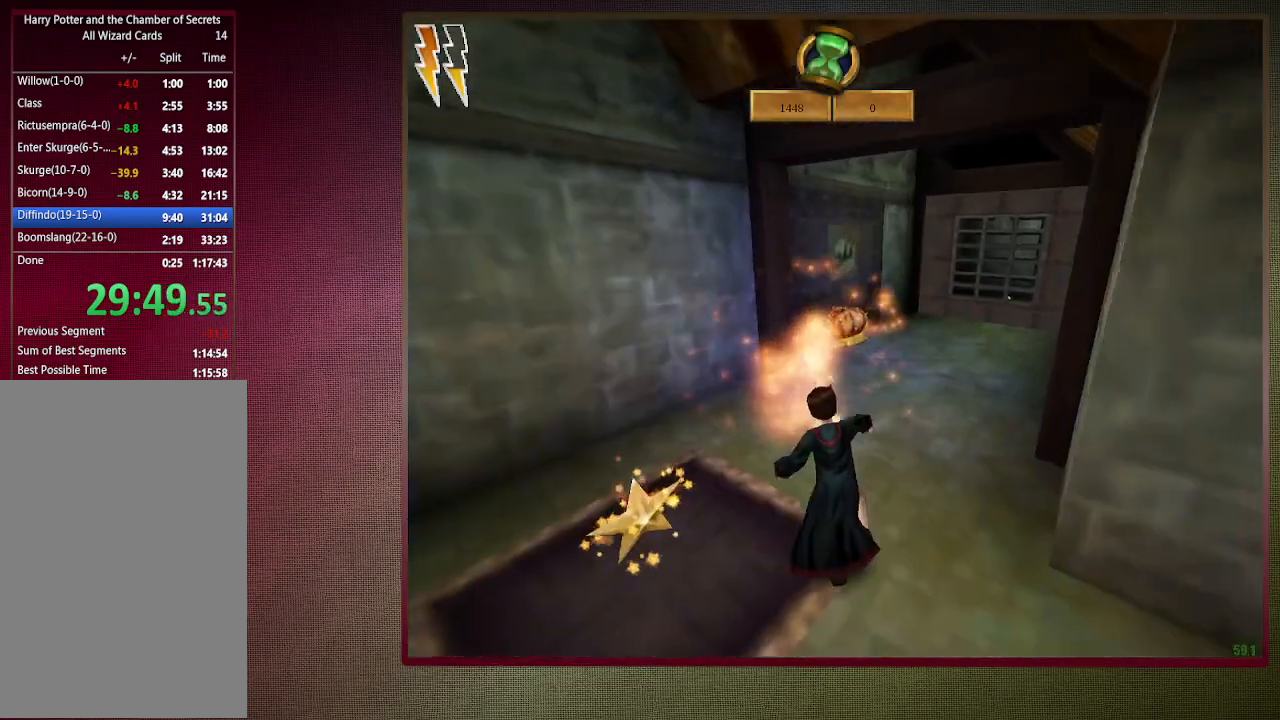
{"keys": ["d", "shift", "space", "w"], "mouse": [], "events": [[83, "mouse_left", "up"], [133, "d", "down"]]}
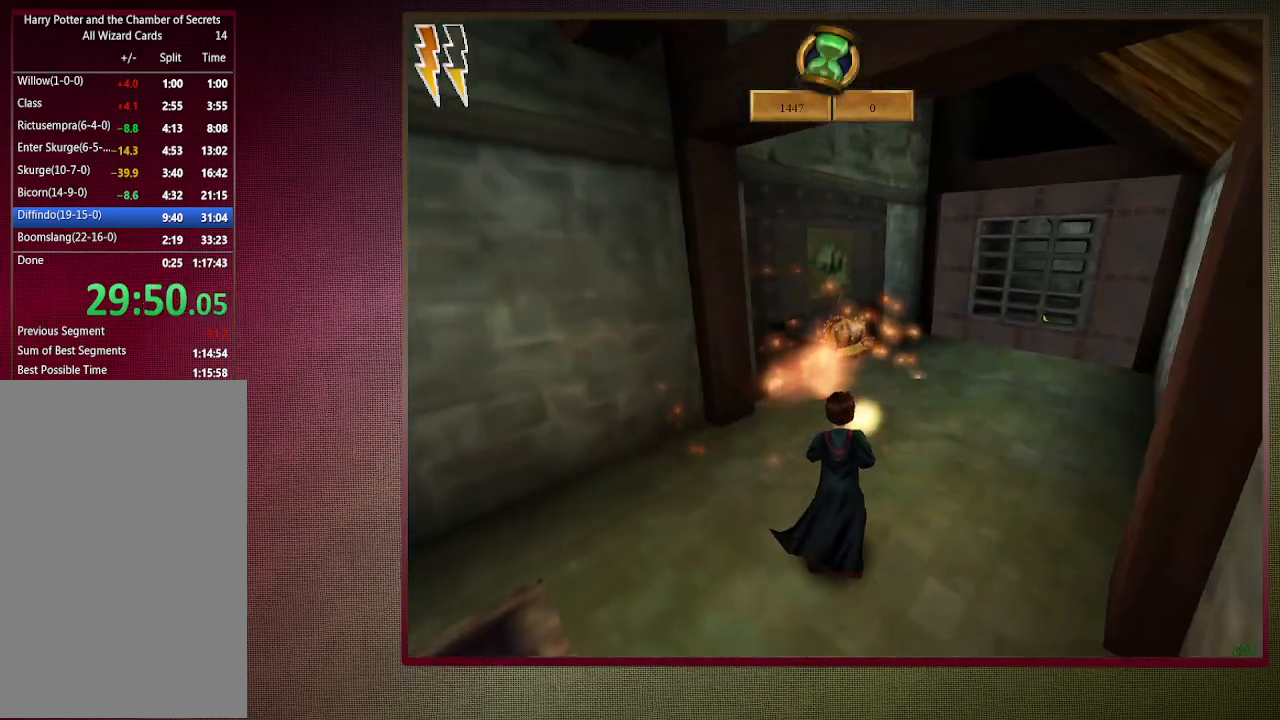
{"keys": ["d", "space"], "mouse": ["left"], "events": [[200, "mouse_left", "down"], [333, "mouse_left", "up"], [383, "mouse_left", "down"], [383, "shift", "up"], [433, "w", "up"]]}
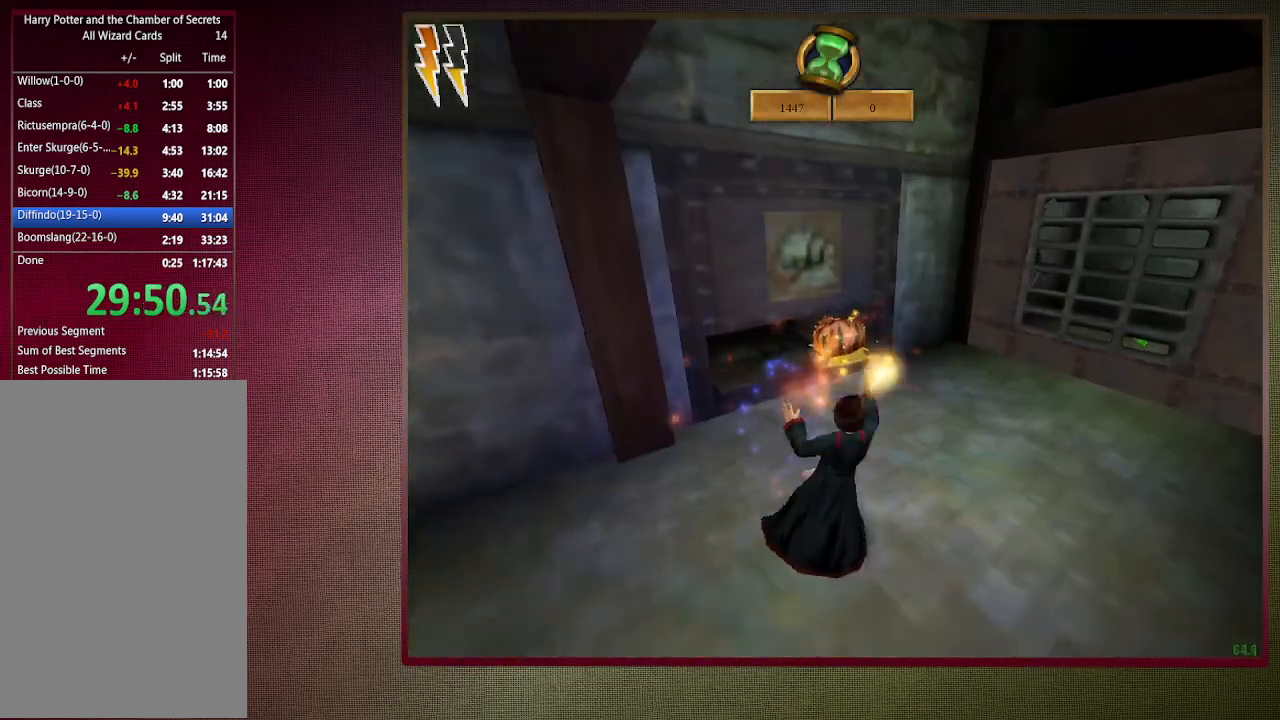
{"keys": ["d", "shift", "space", "w"], "mouse": [], "events": [[33, "mouse_left", "up"], [67, "mouse_left", "down"], [217, "mouse_left", "up"], [400, "w", "down"], [450, "shift", "down"]]}
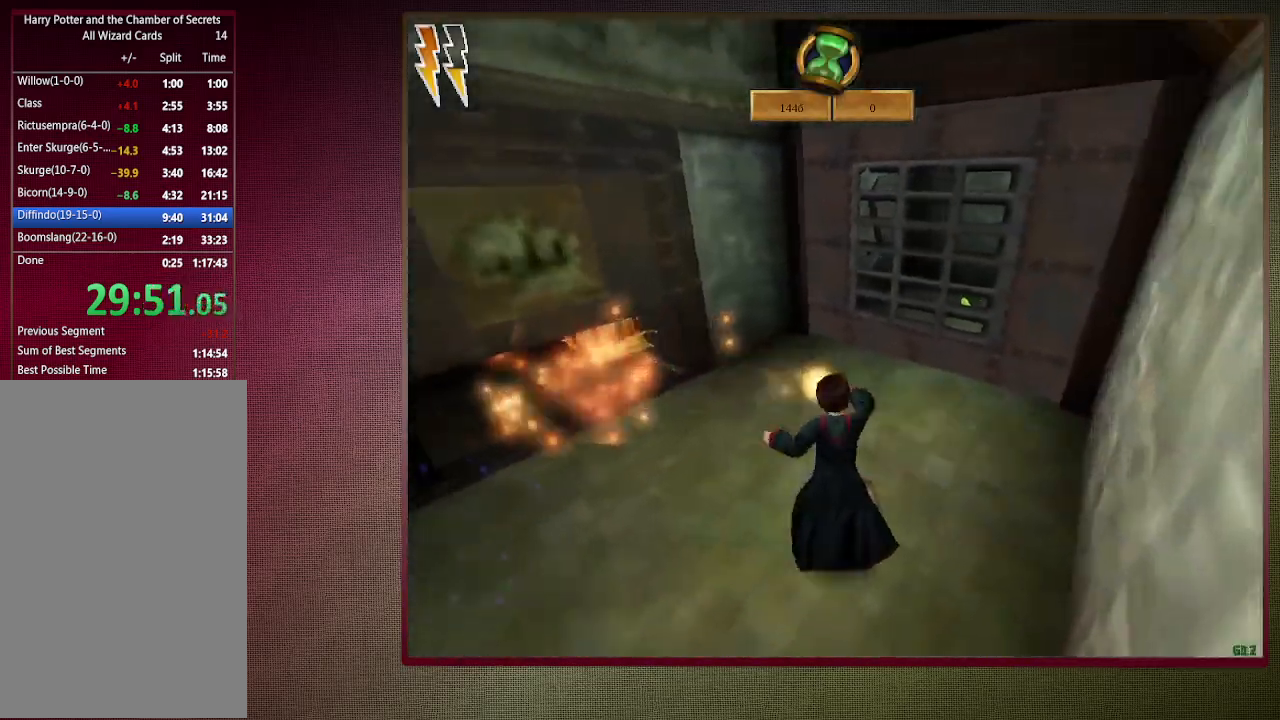
{"keys": ["shift", "space", "w"], "mouse": [], "events": [[133, "d", "up"]]}
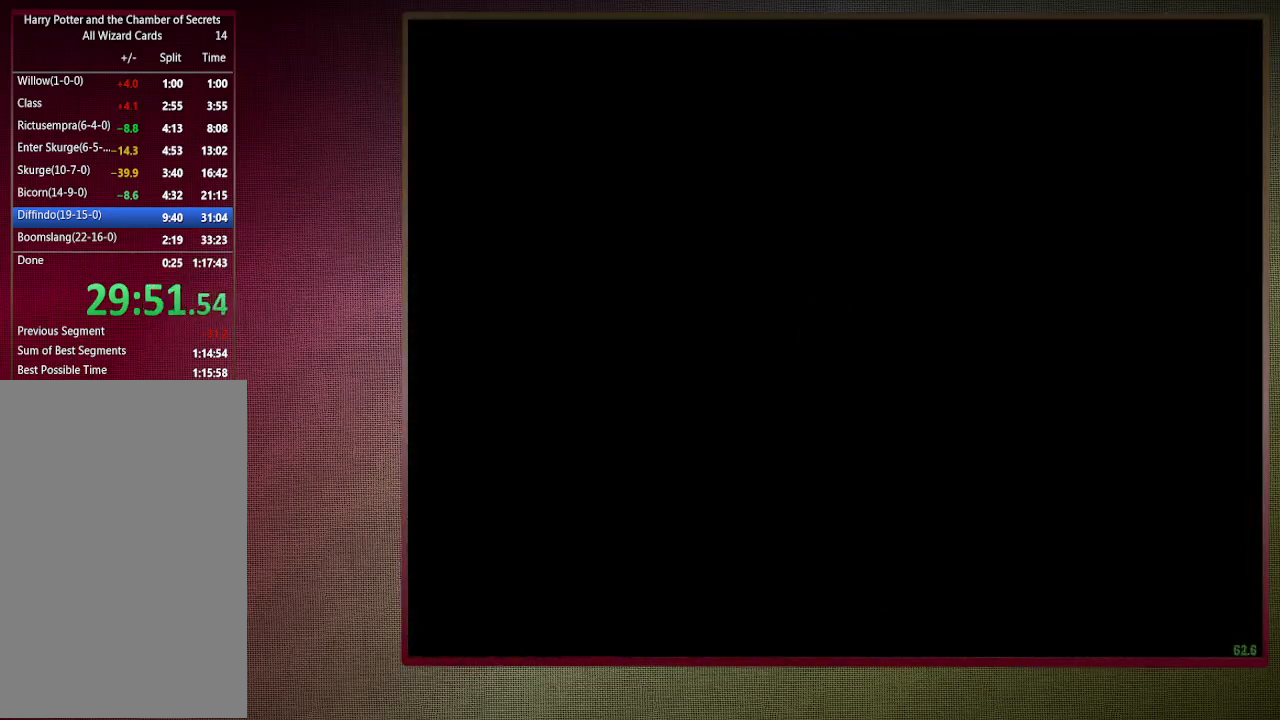
{"keys": ["d", "shift", "space", "w"], "mouse": ["left"], "events": [[433, "d", "down"], [483, "mouse_left", "down"]]}
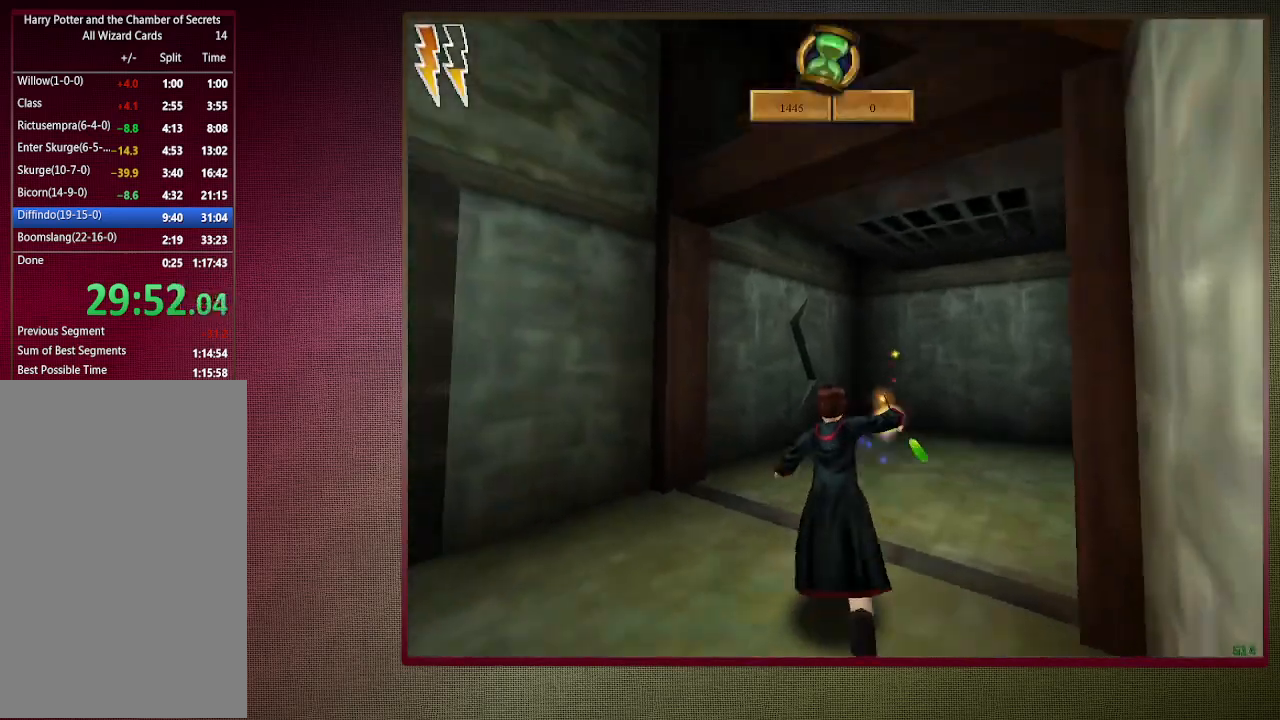
{"keys": ["d", "shift", "space", "w"], "mouse": [], "events": [[83, "mouse_left", "up"], [83, "shift", "up"], [117, "mouse_left", "down"], [117, "w", "up"], [267, "mouse_left", "up"], [450, "w", "down"], [500, "shift", "down"]]}